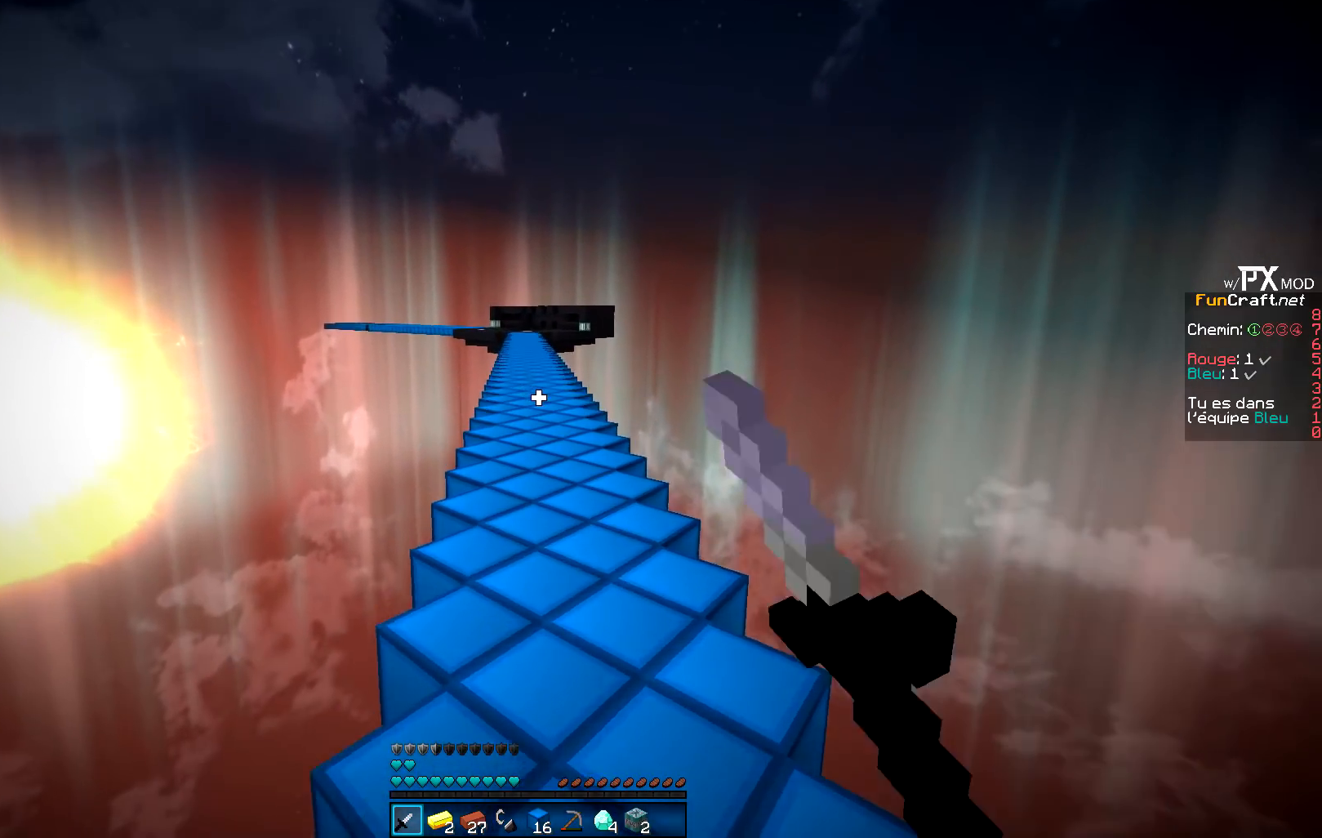
Gameplay with keyboard; each line is a JSON object with the keys held at the frame after it. "events" lists presses ("down") and releases ("up") of "d", "q", "s" and "z" between this image and that frame as [ms after this image, input, new state], when the widget could be followed in between. No other keys are recorded. Mouse input is not recorded.
{"keys": ["d", "z"], "events": [[283, "d", "down"]]}
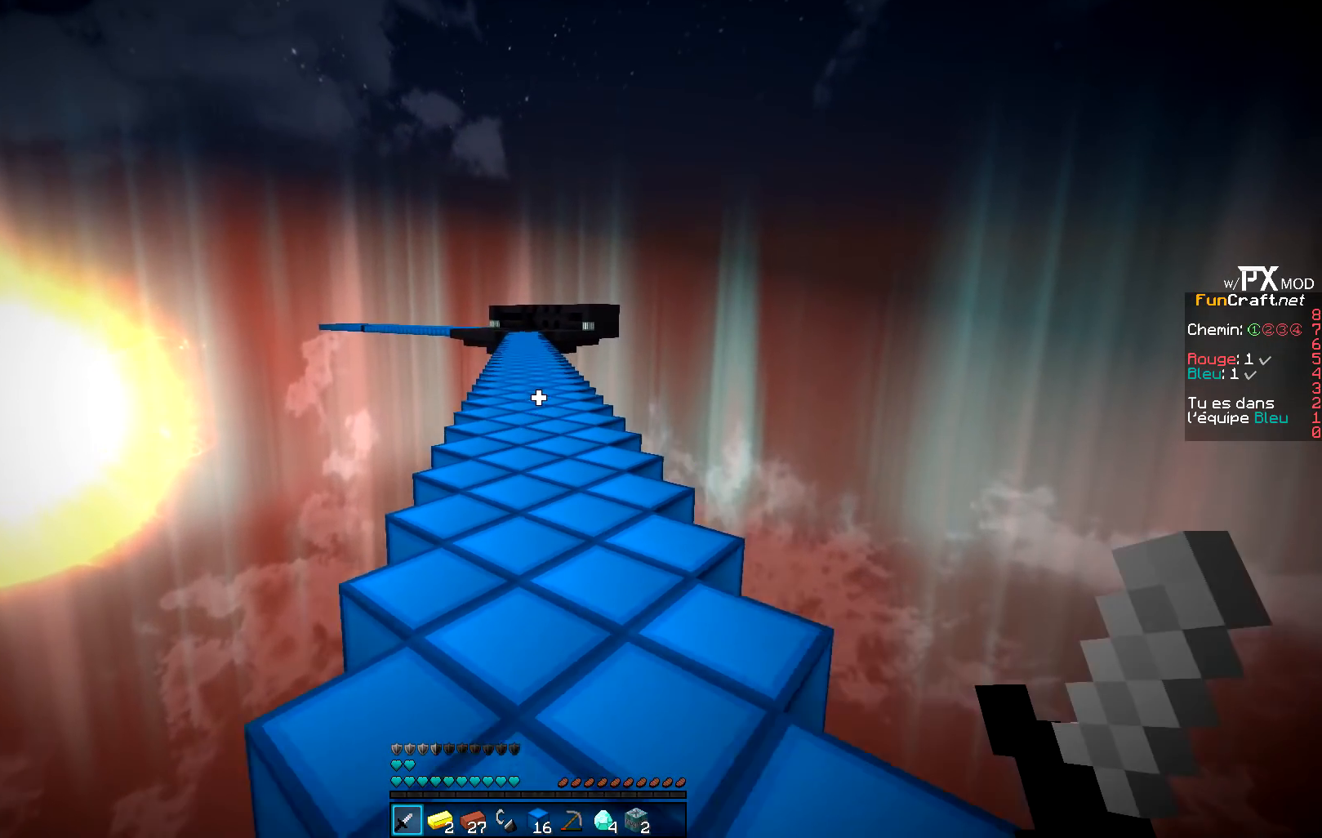
{"keys": ["d", "z"], "events": [[133, "d", "up"], [333, "d", "down"]]}
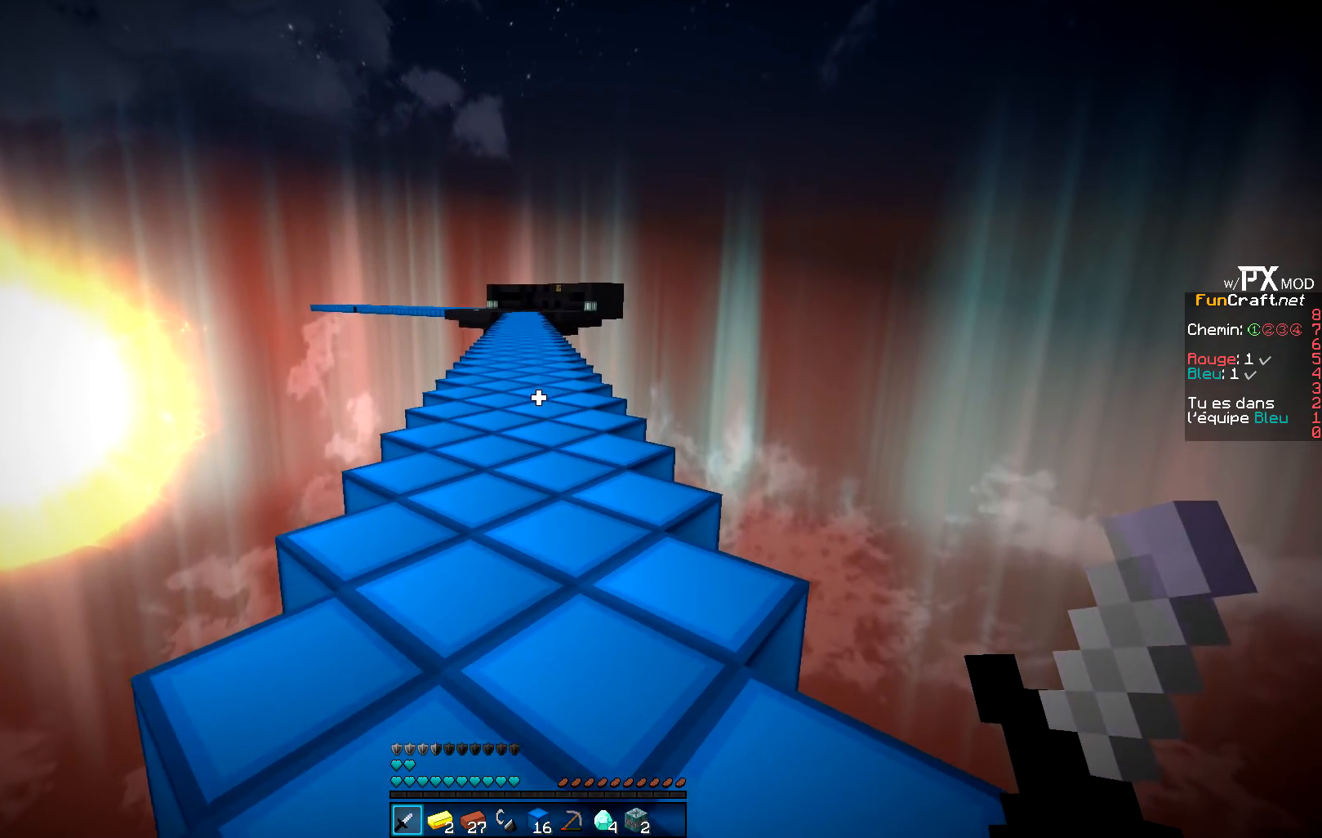
{"keys": ["z"], "events": [[33, "d", "up"]]}
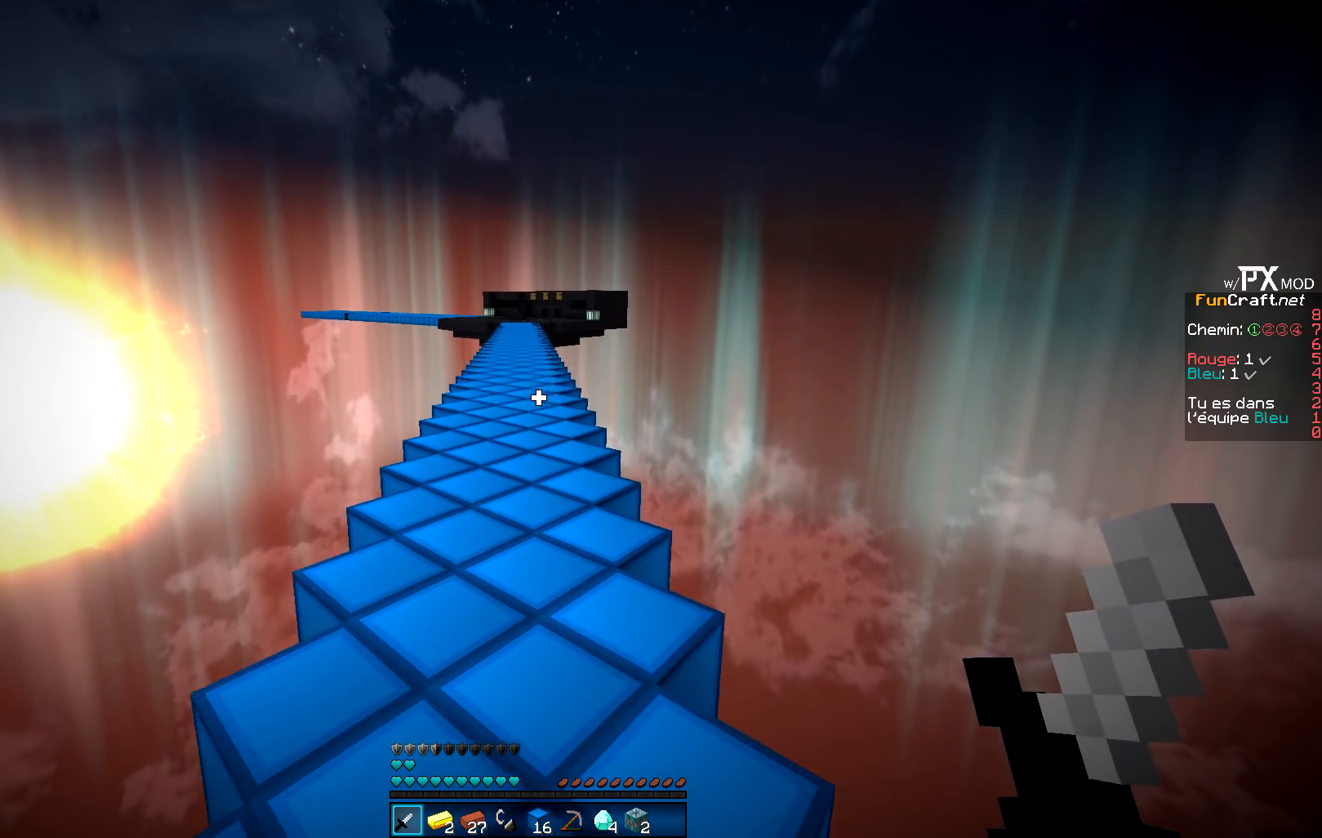
{"keys": ["q", "z"], "events": [[417, "q", "down"]]}
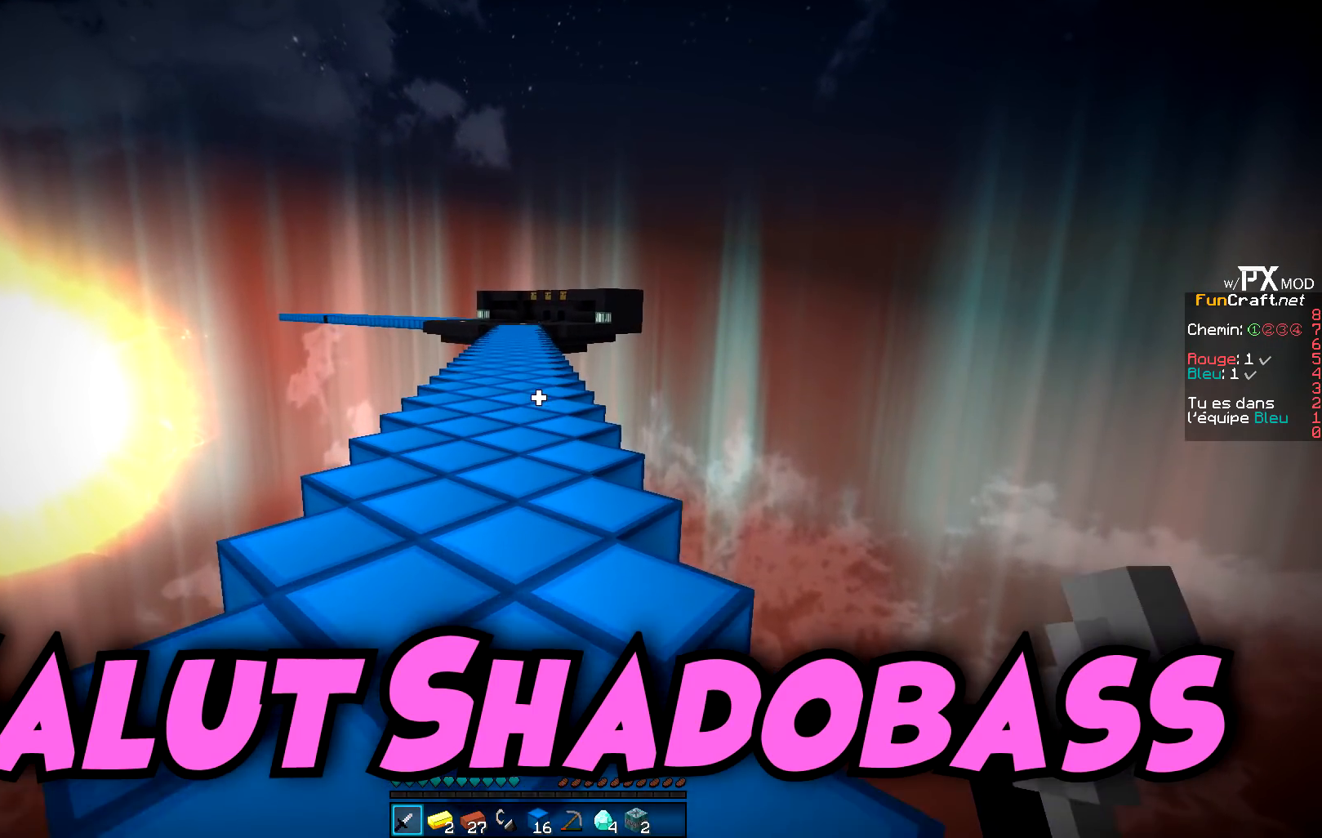
{"keys": ["q", "z"], "events": [[100, "q", "up"], [367, "q", "down"]]}
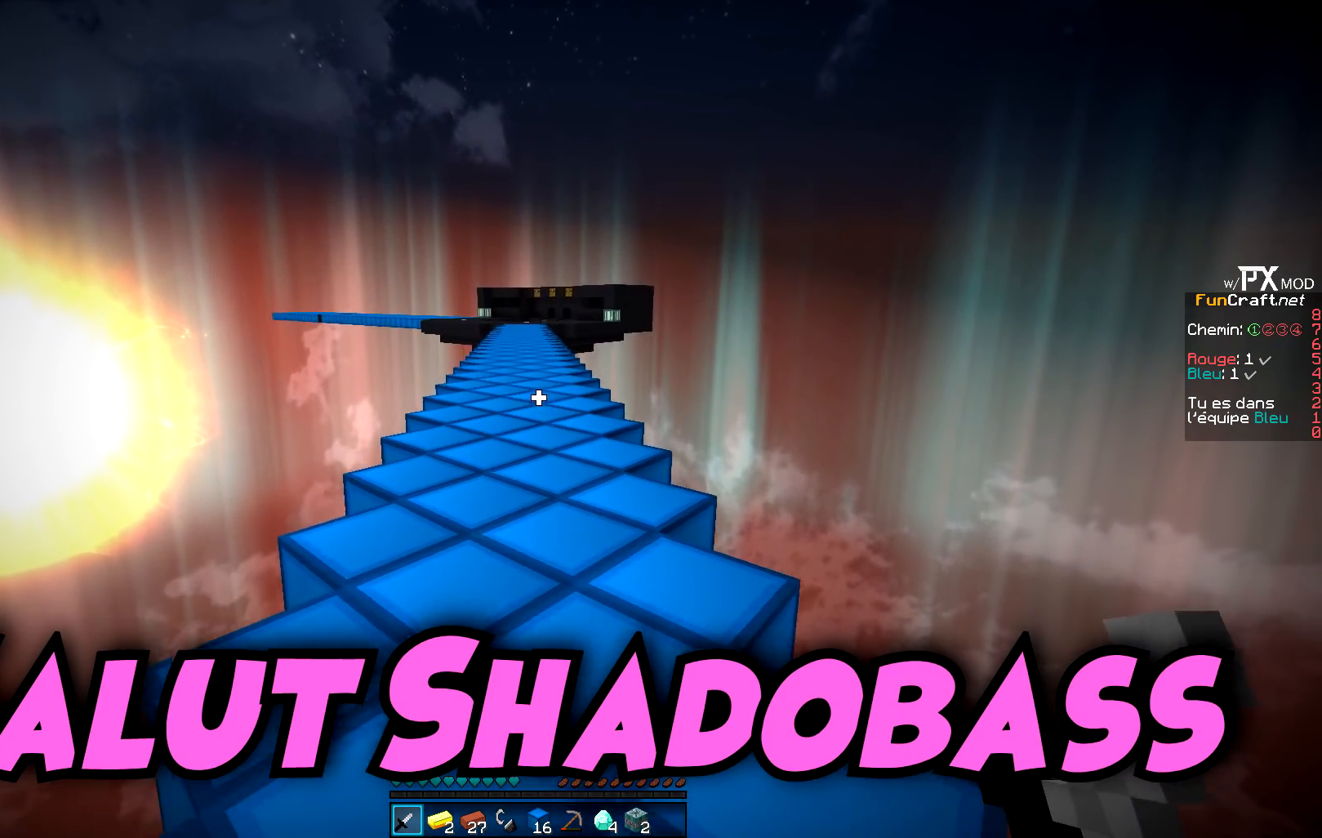
{"keys": ["q", "z"], "events": [[100, "q", "up"], [317, "q", "down"]]}
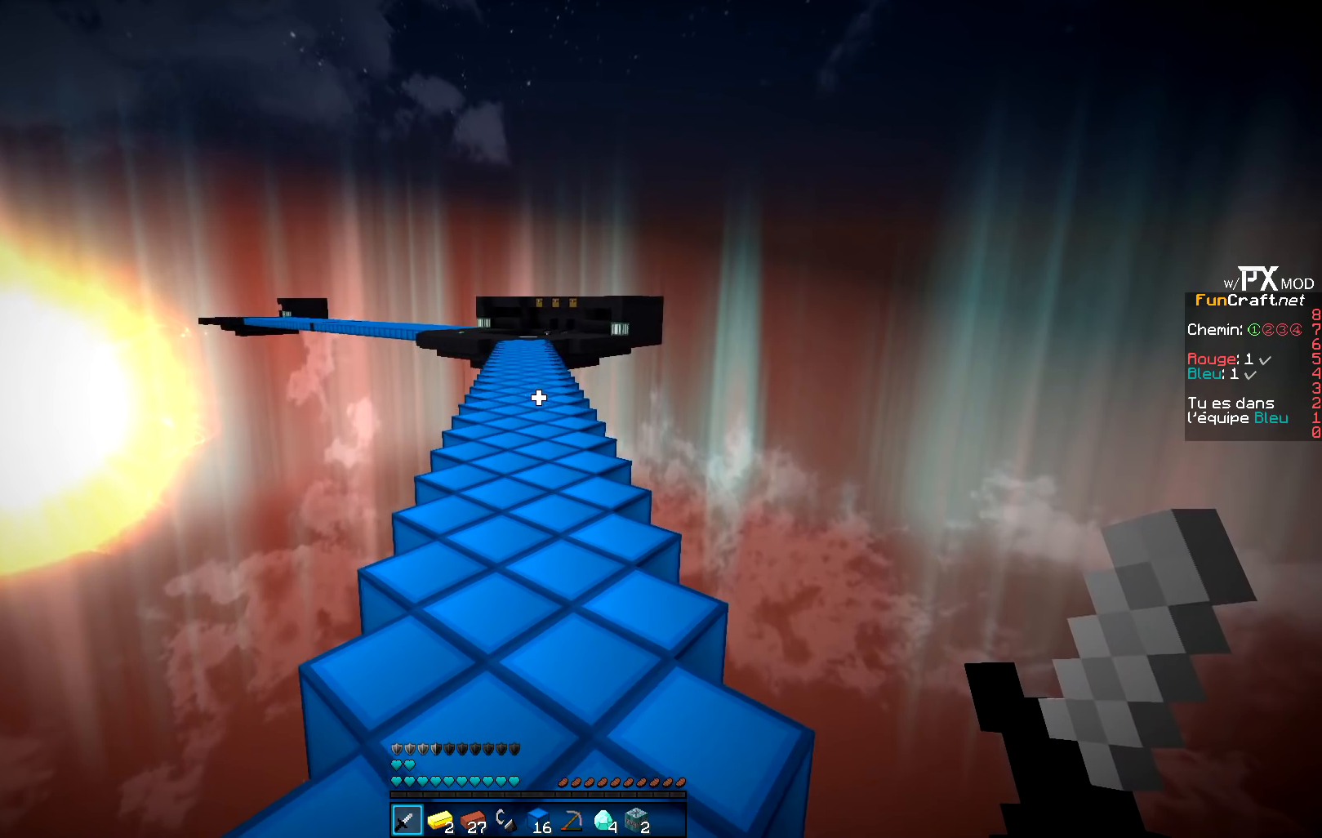
{"keys": ["d", "z"], "events": [[50, "q", "up"], [500, "d", "down"]]}
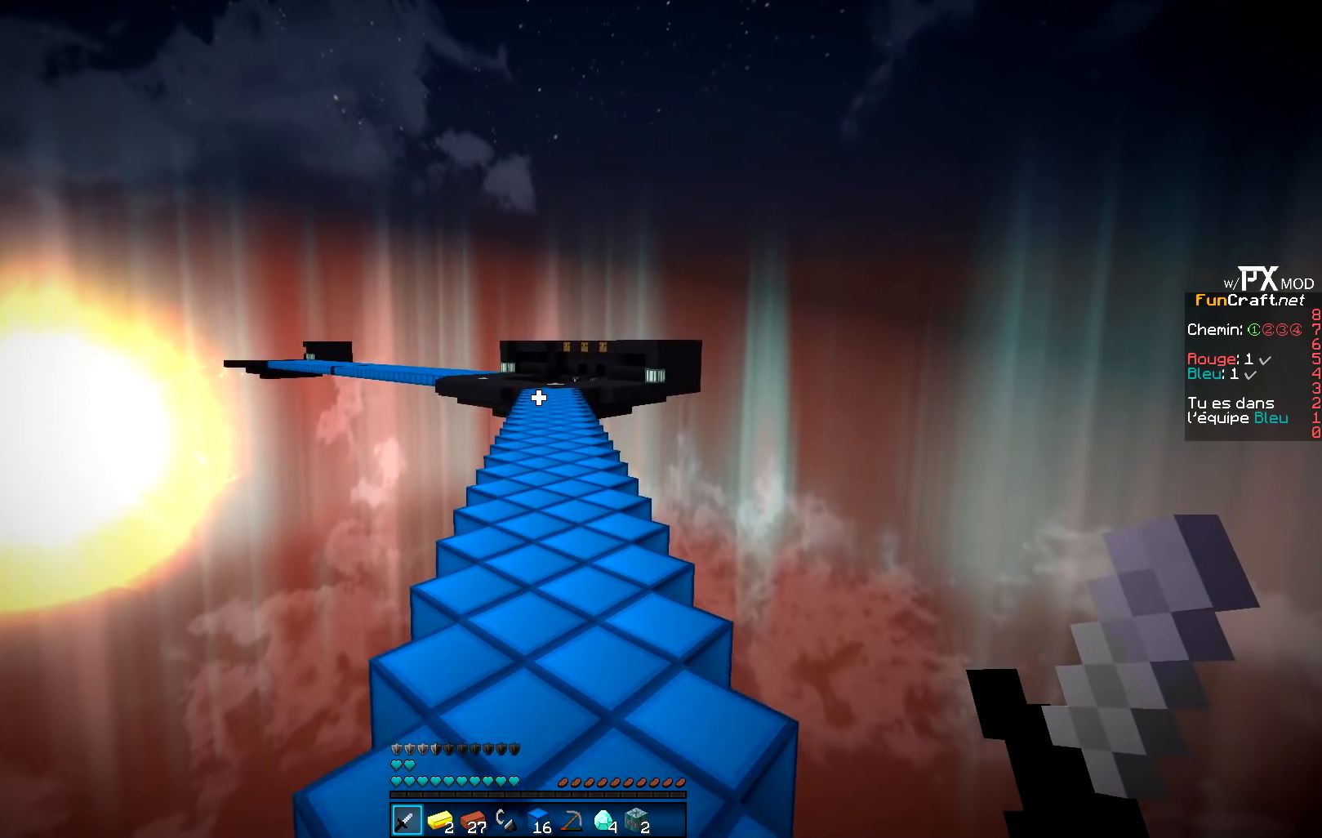
{"keys": ["z"], "events": [[317, "d", "up"]]}
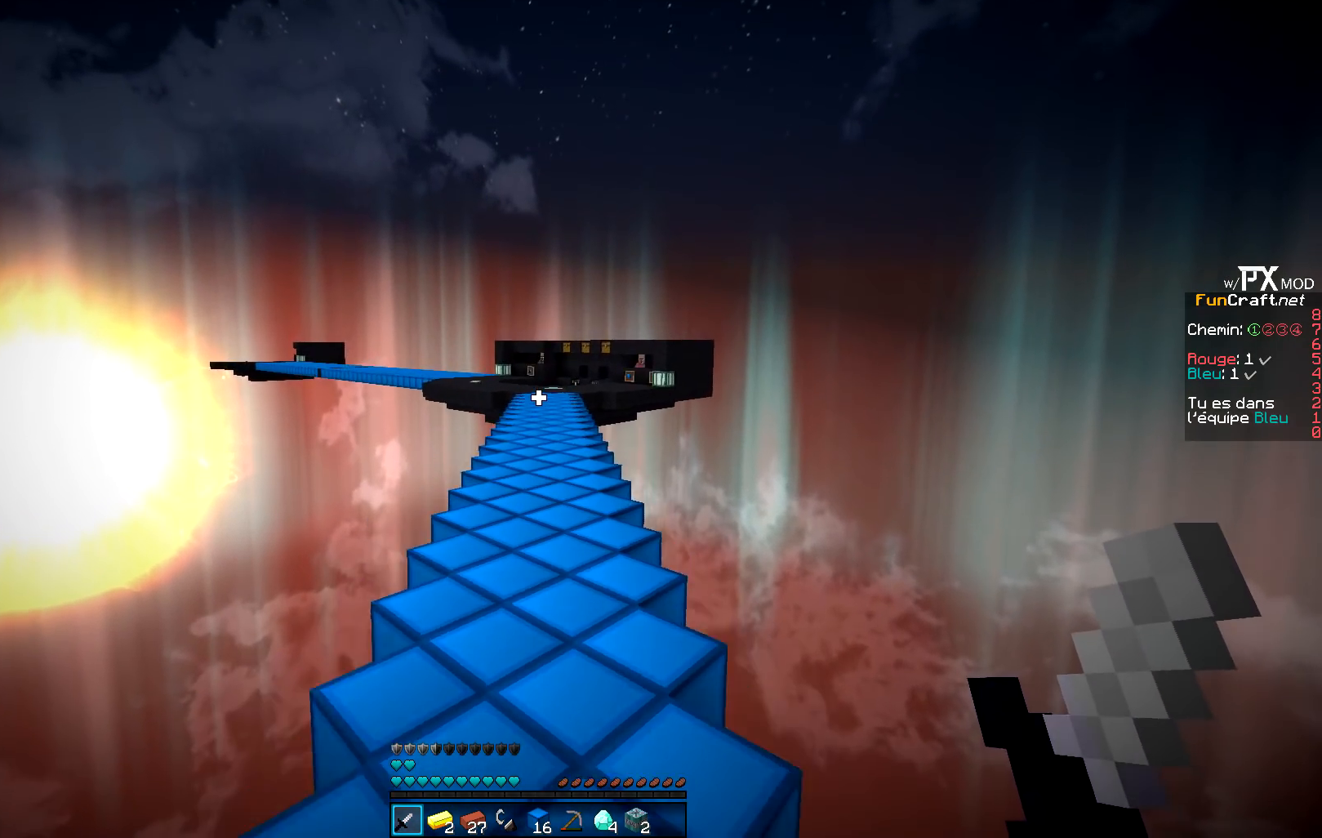
{"keys": ["z"], "events": []}
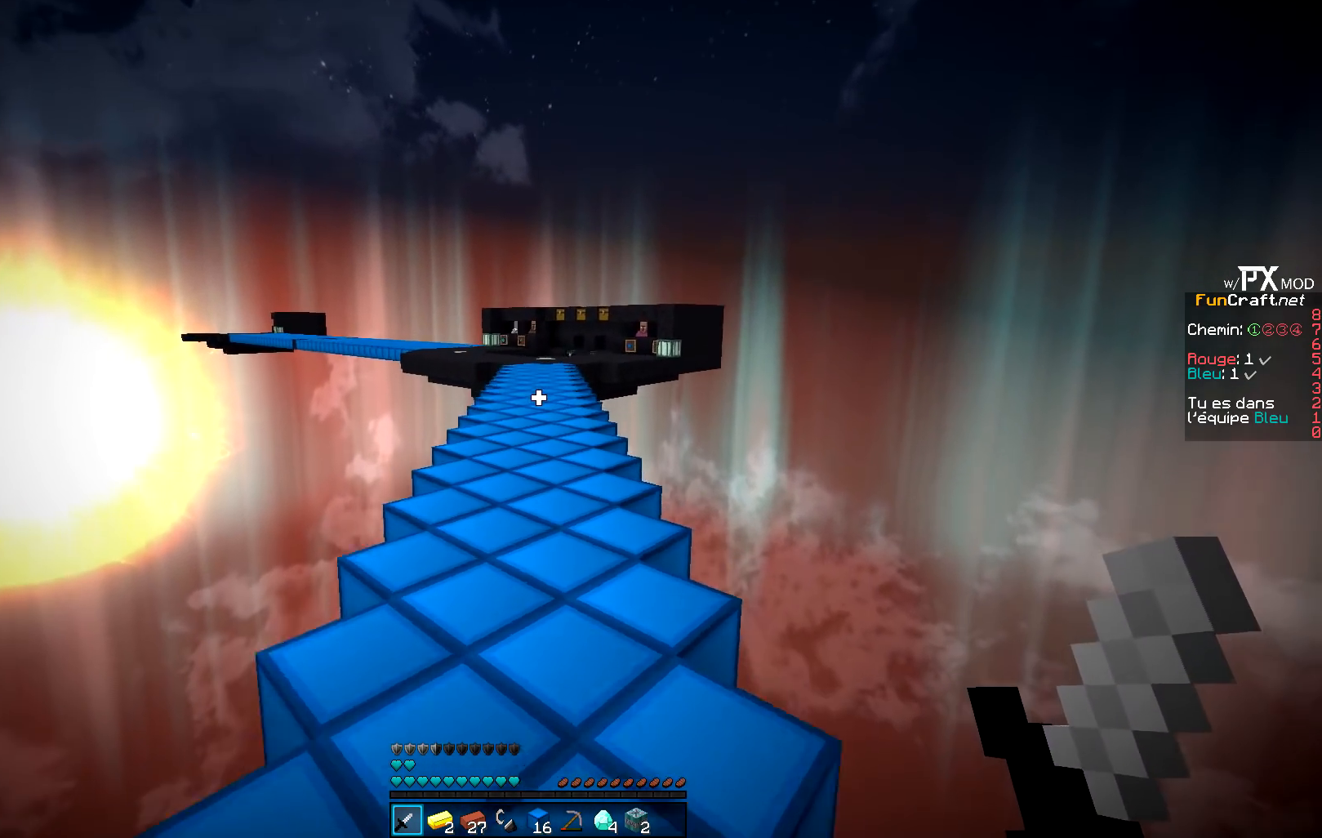
{"keys": ["z"], "events": []}
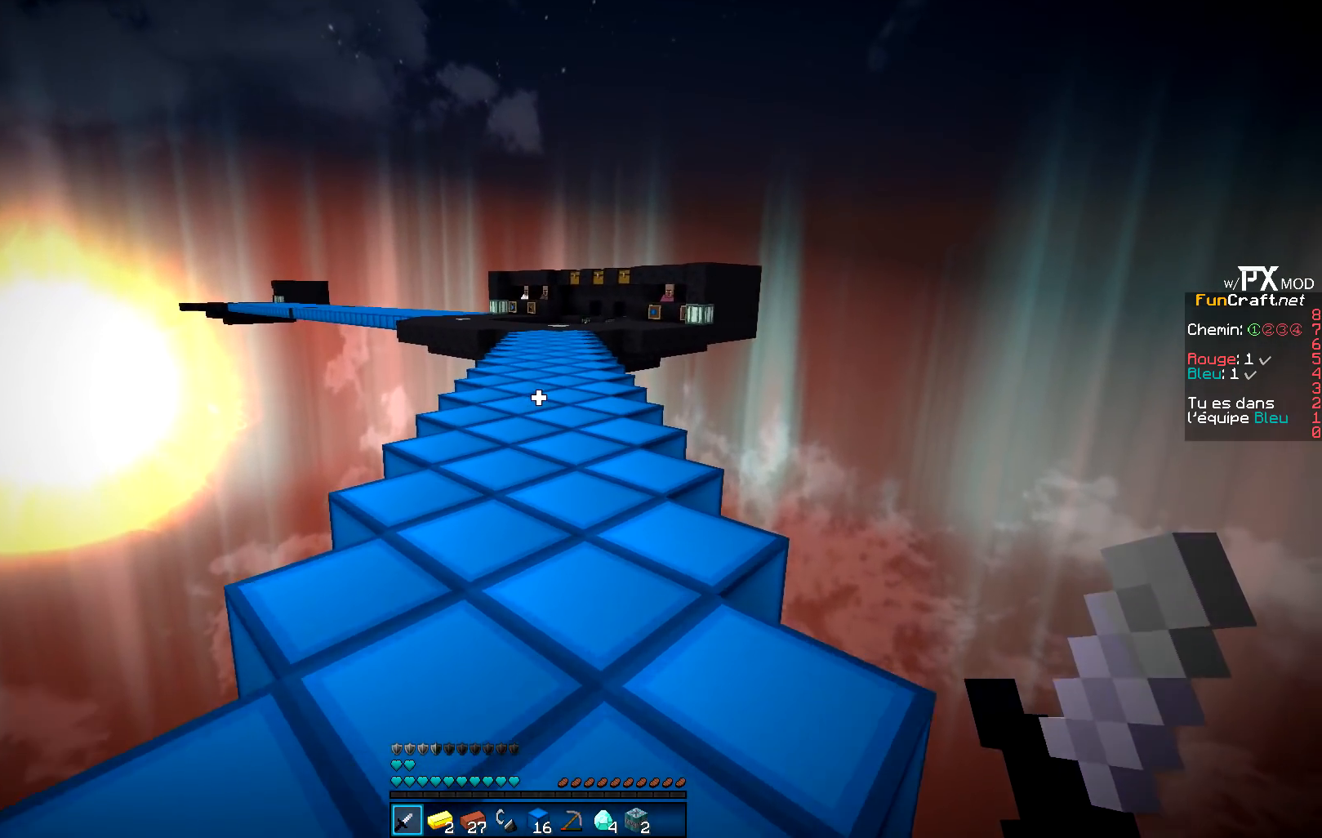
{"keys": ["z"], "events": []}
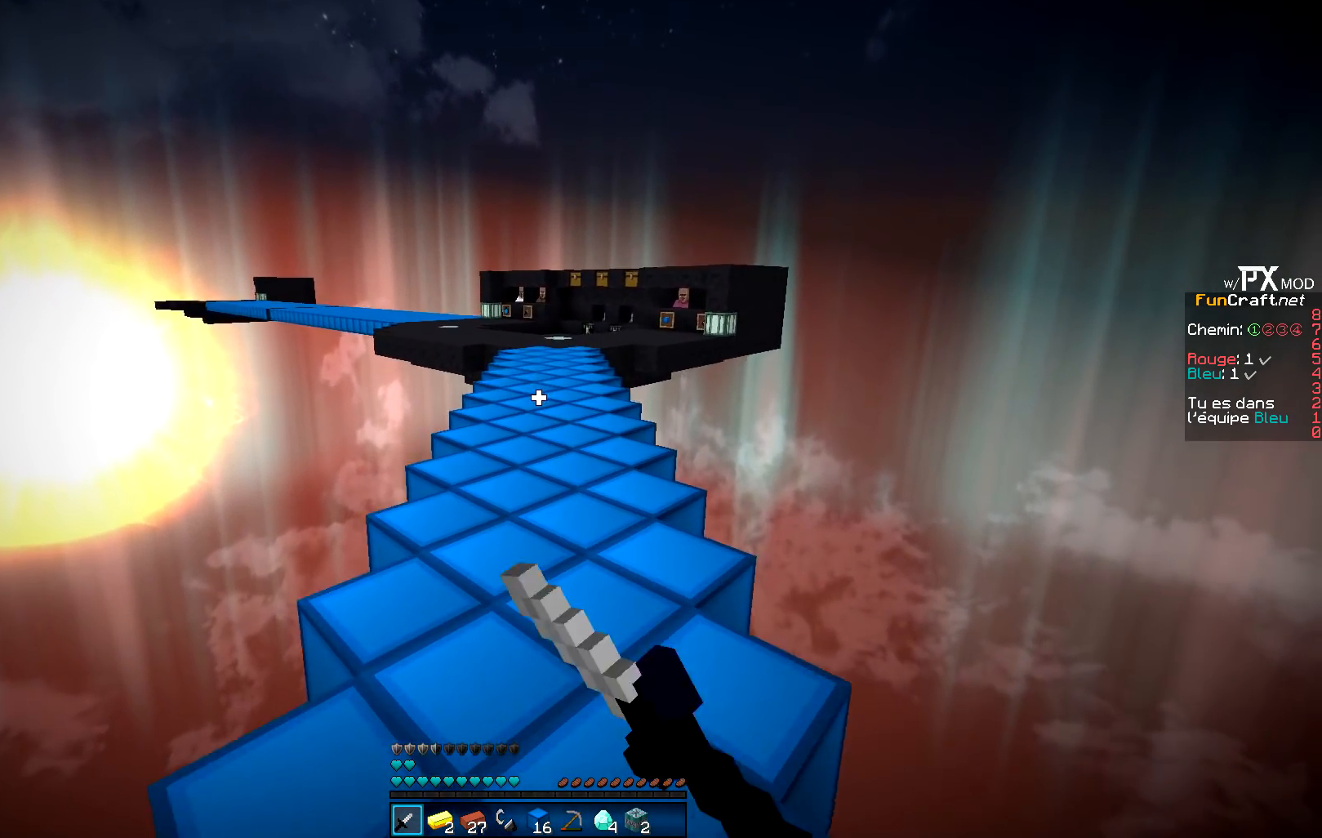
{"keys": ["z"], "events": []}
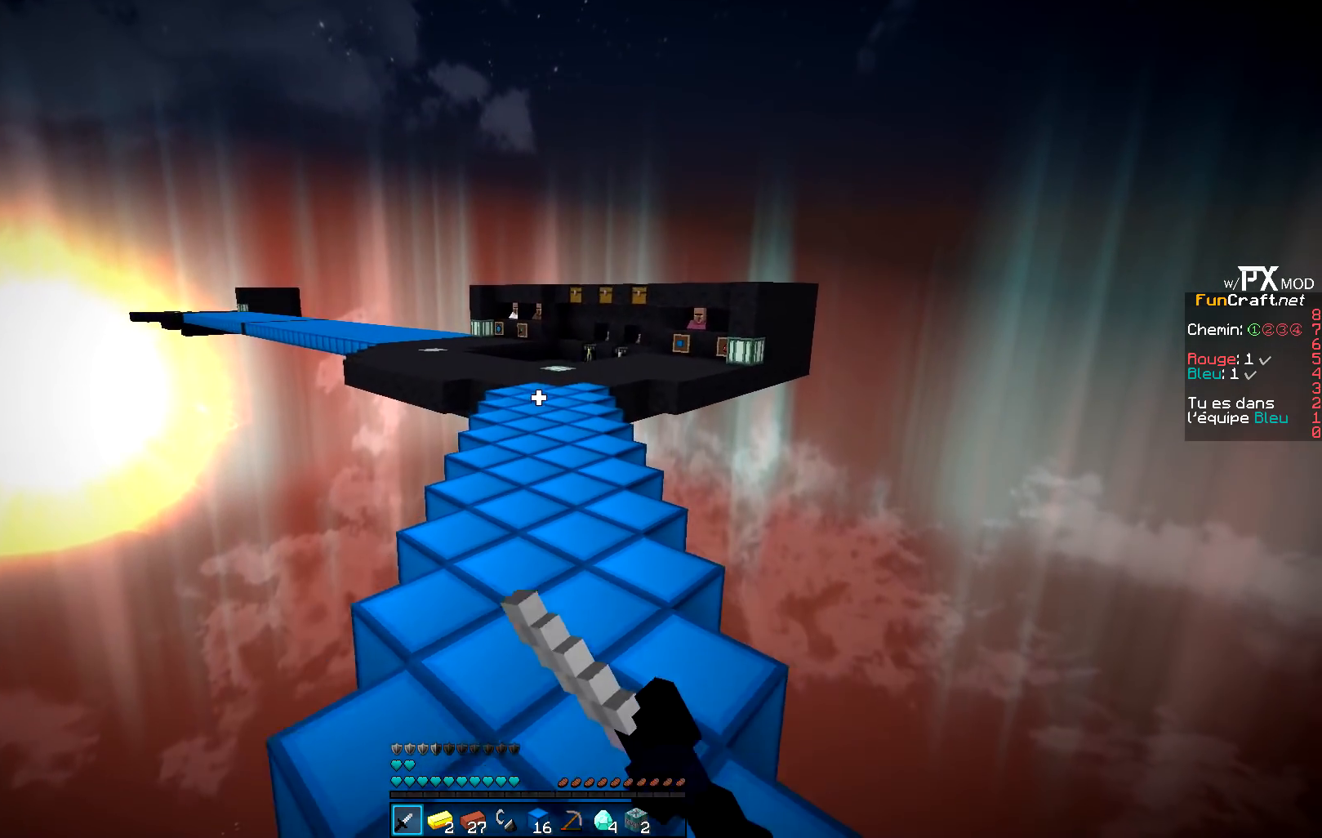
{"keys": ["z"], "events": []}
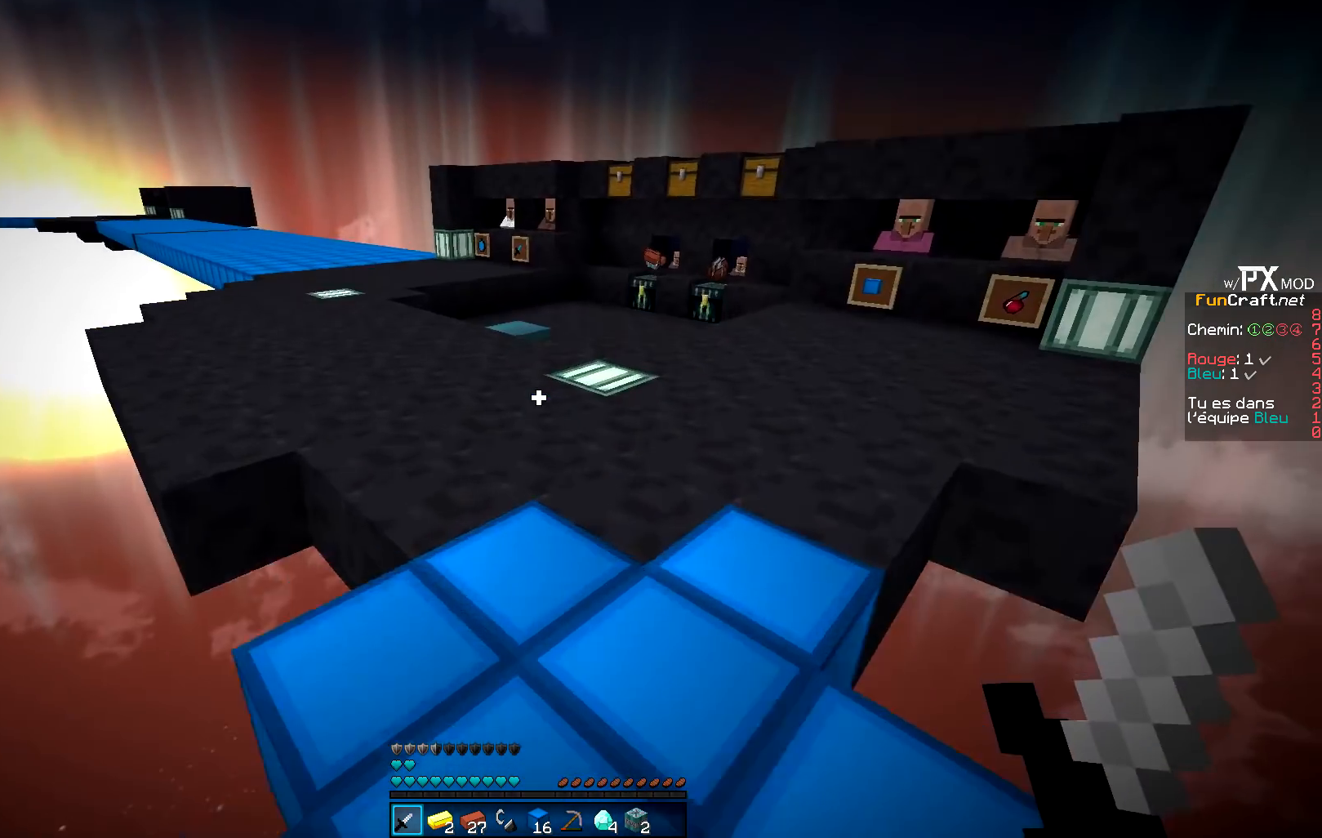
{"keys": ["z"], "events": []}
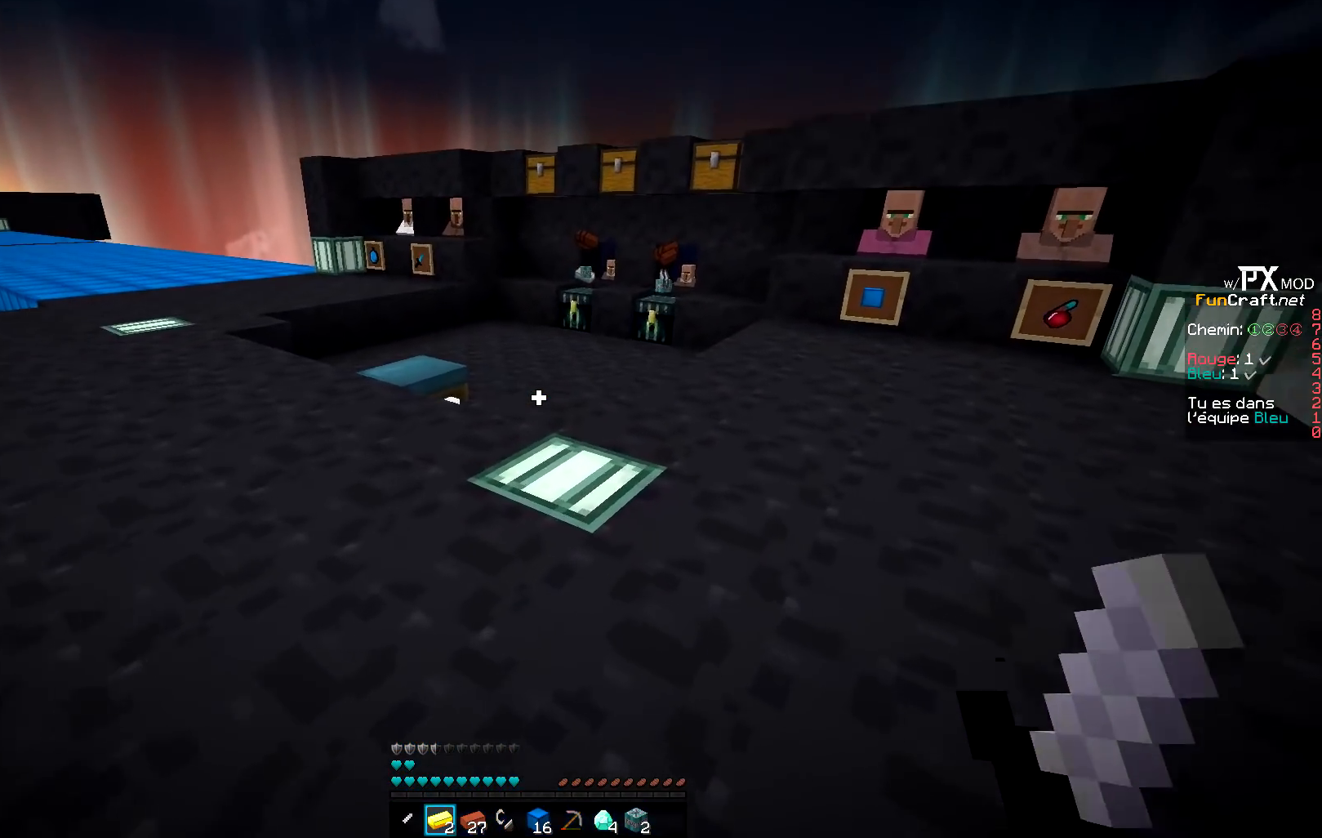
{"keys": ["z"], "events": [[67, "d", "down"], [283, "d", "up"]]}
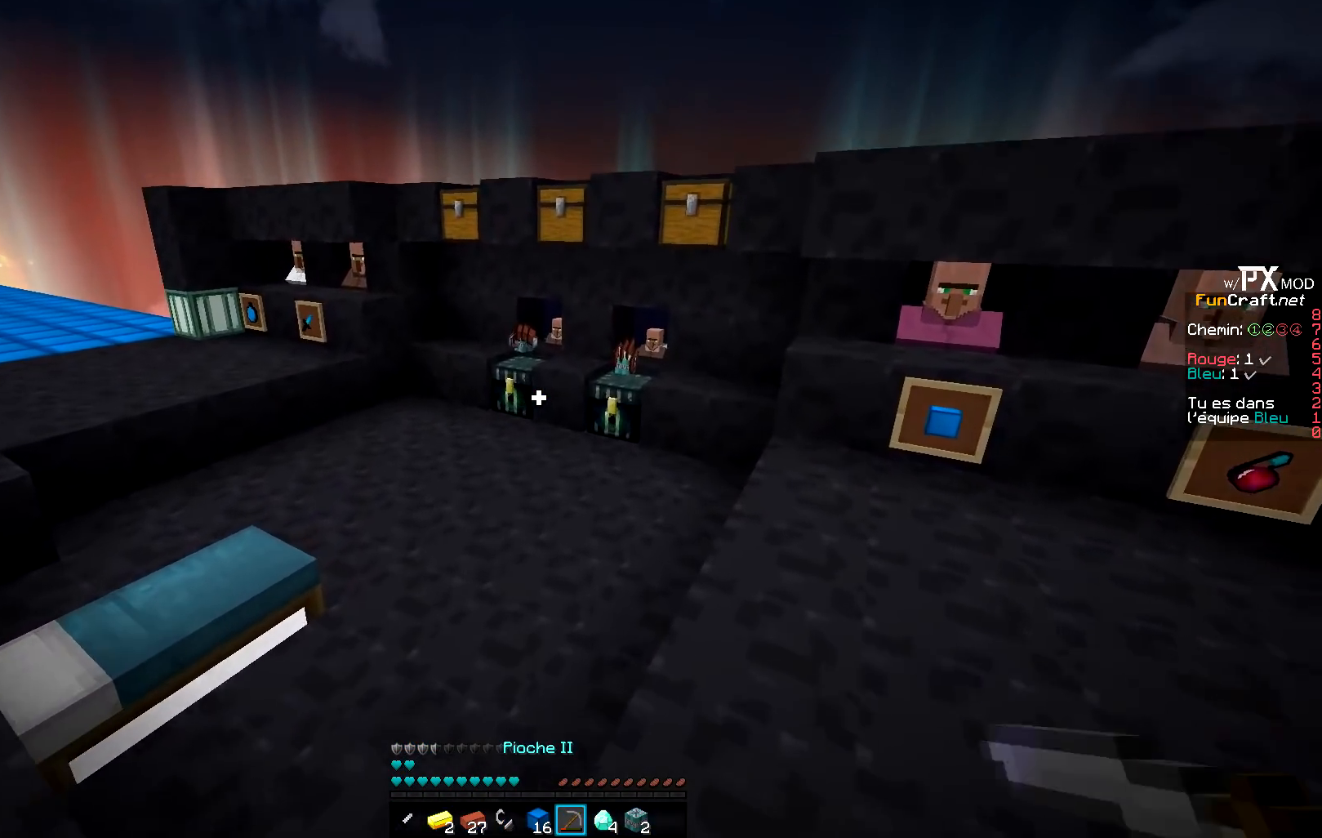
{"keys": ["z"], "events": []}
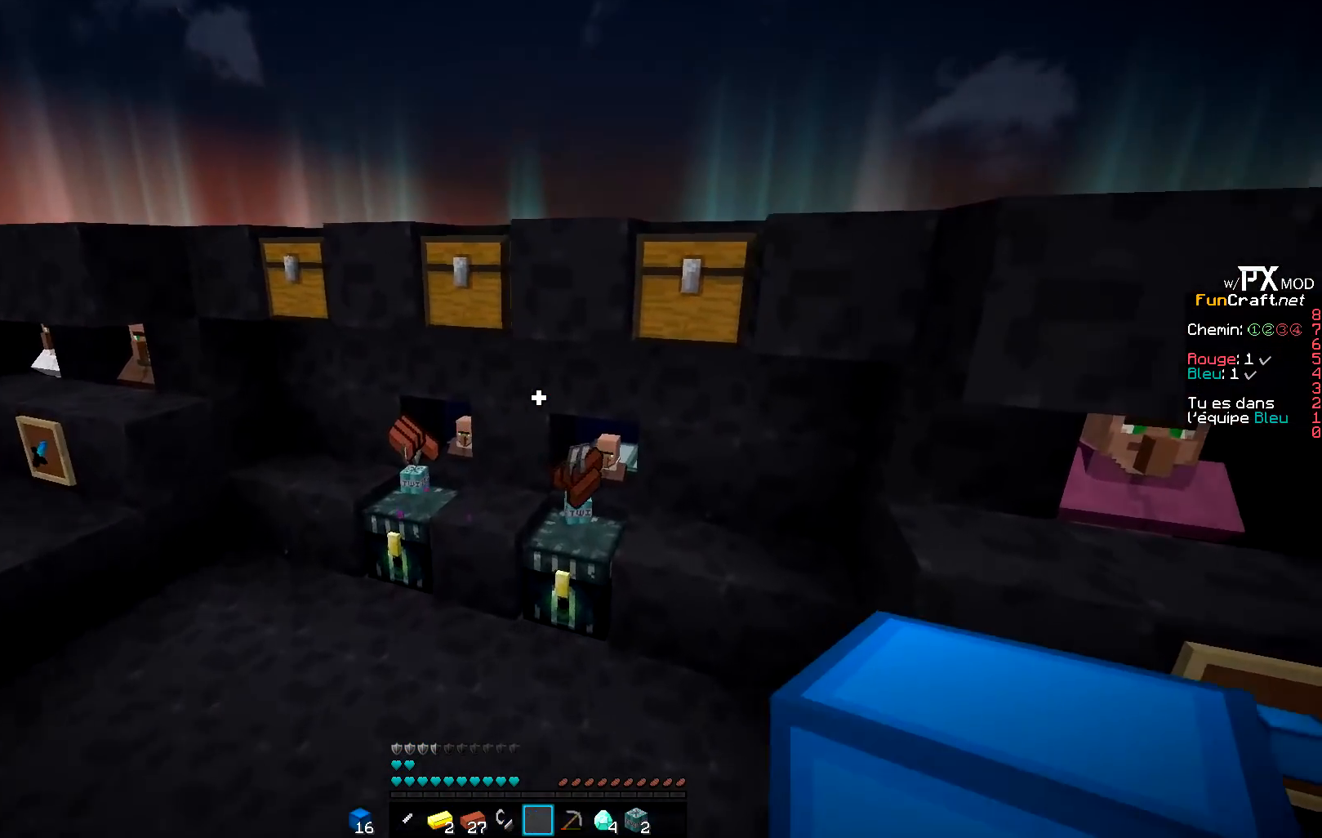
{"keys": ["z"], "events": []}
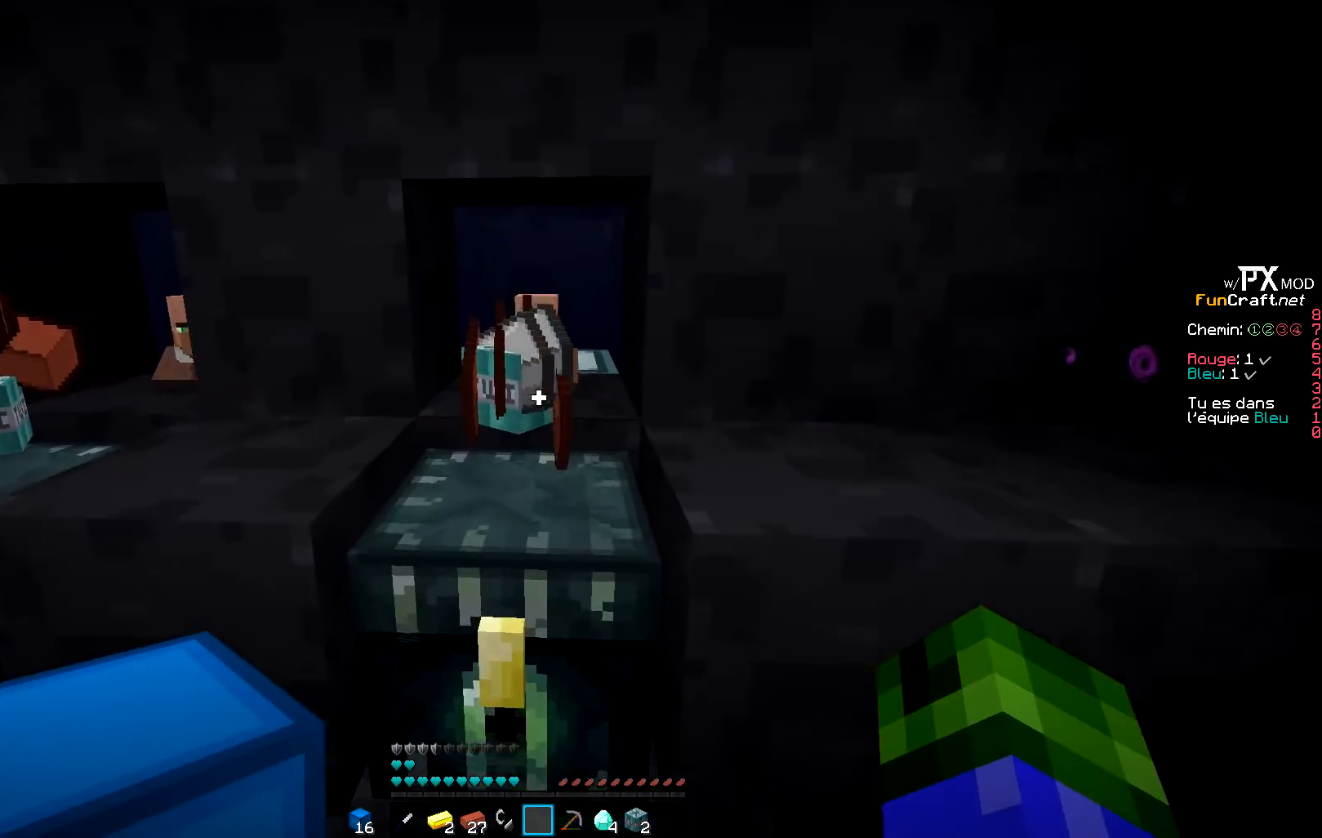
{"keys": ["q", "z"], "events": [[200, "q", "down"]]}
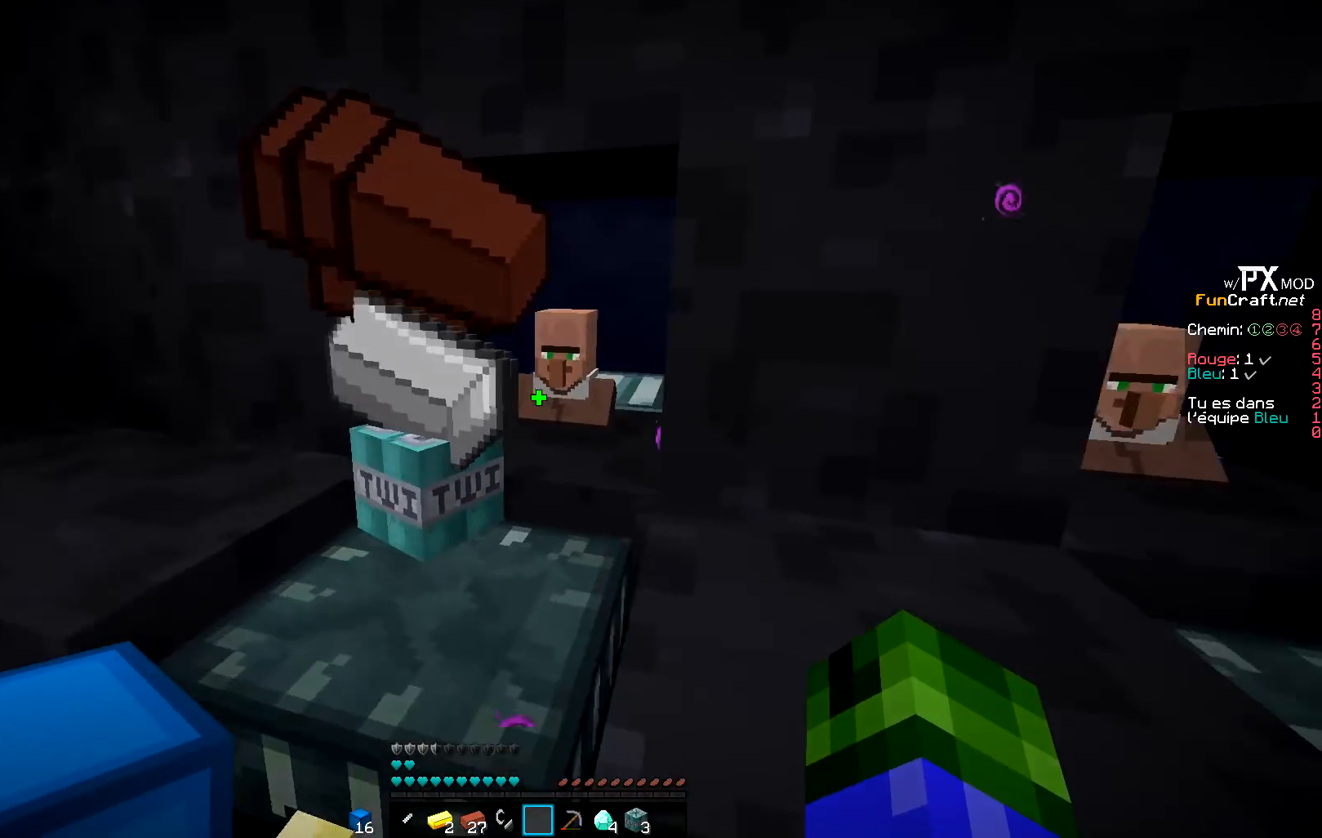
{"keys": ["q", "z"], "events": [[150, "q", "up"], [267, "q", "down"], [267, "z", "up"], [350, "z", "down"]]}
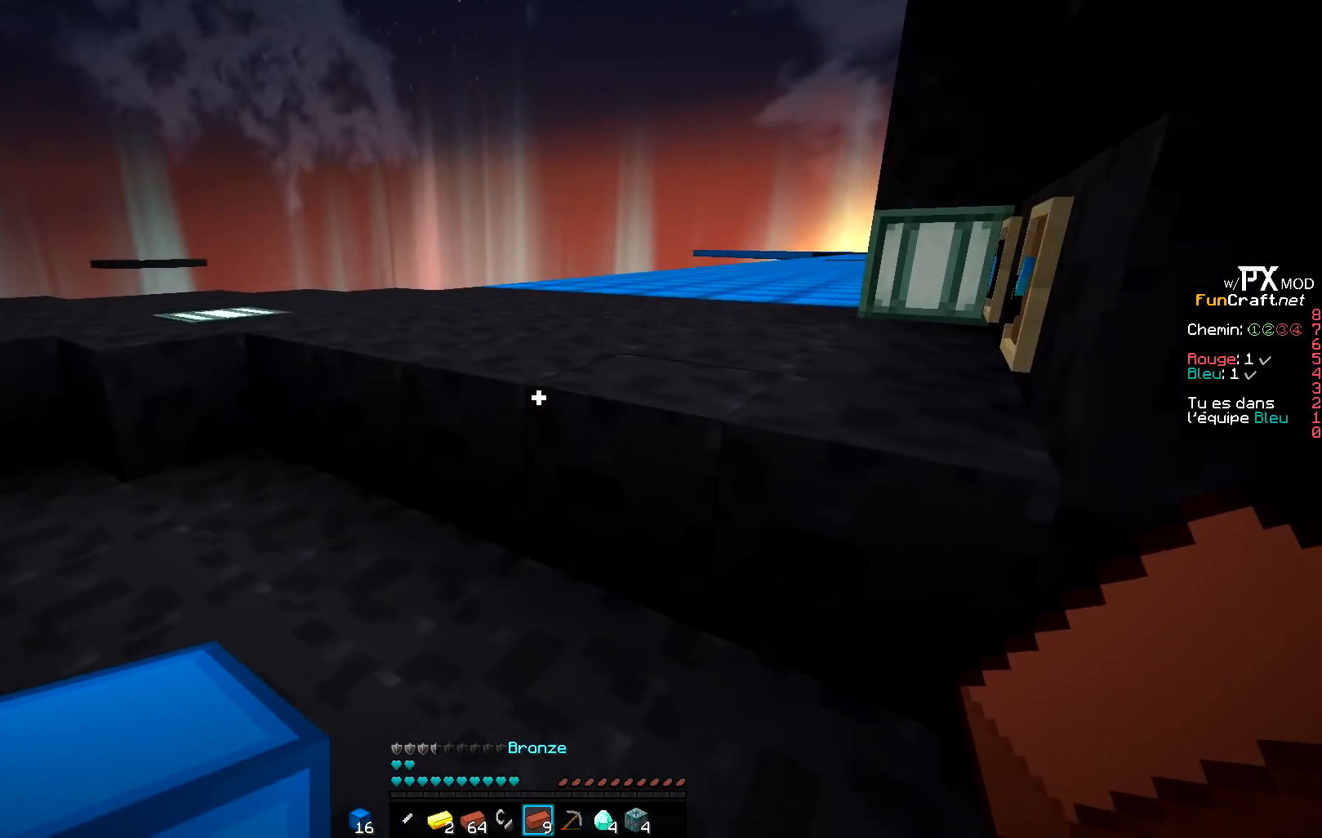
{"keys": ["z"], "events": [[133, "q", "up"]]}
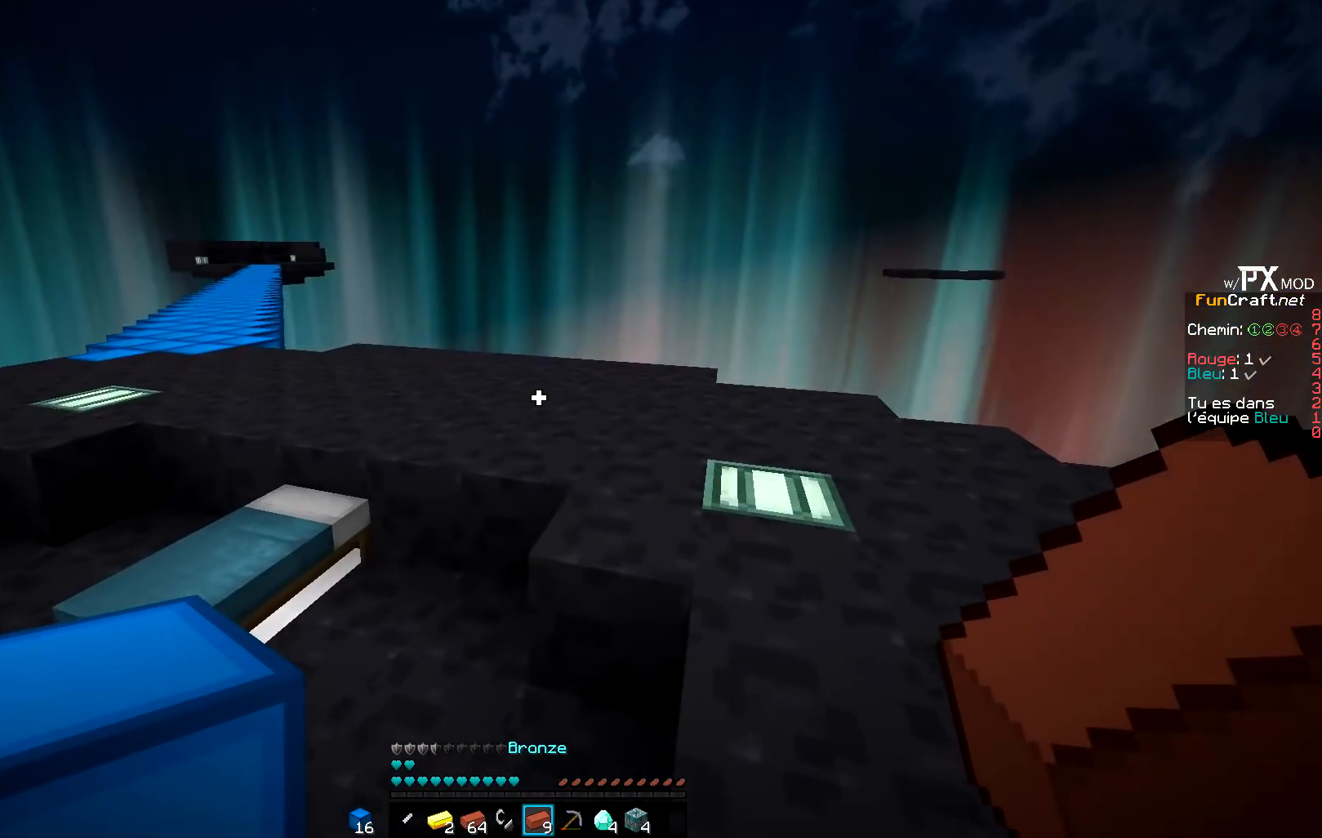
{"keys": ["z"], "events": []}
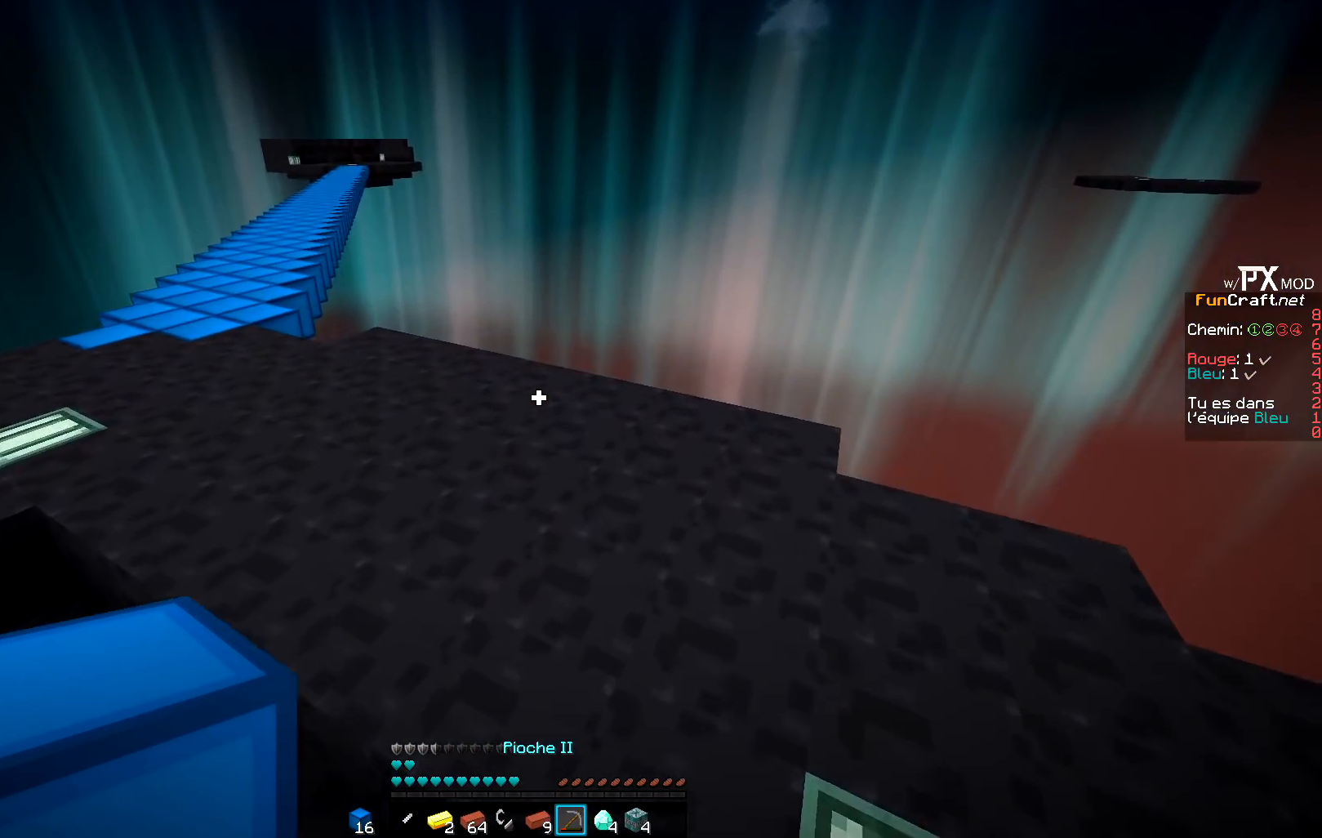
{"keys": ["z"], "events": []}
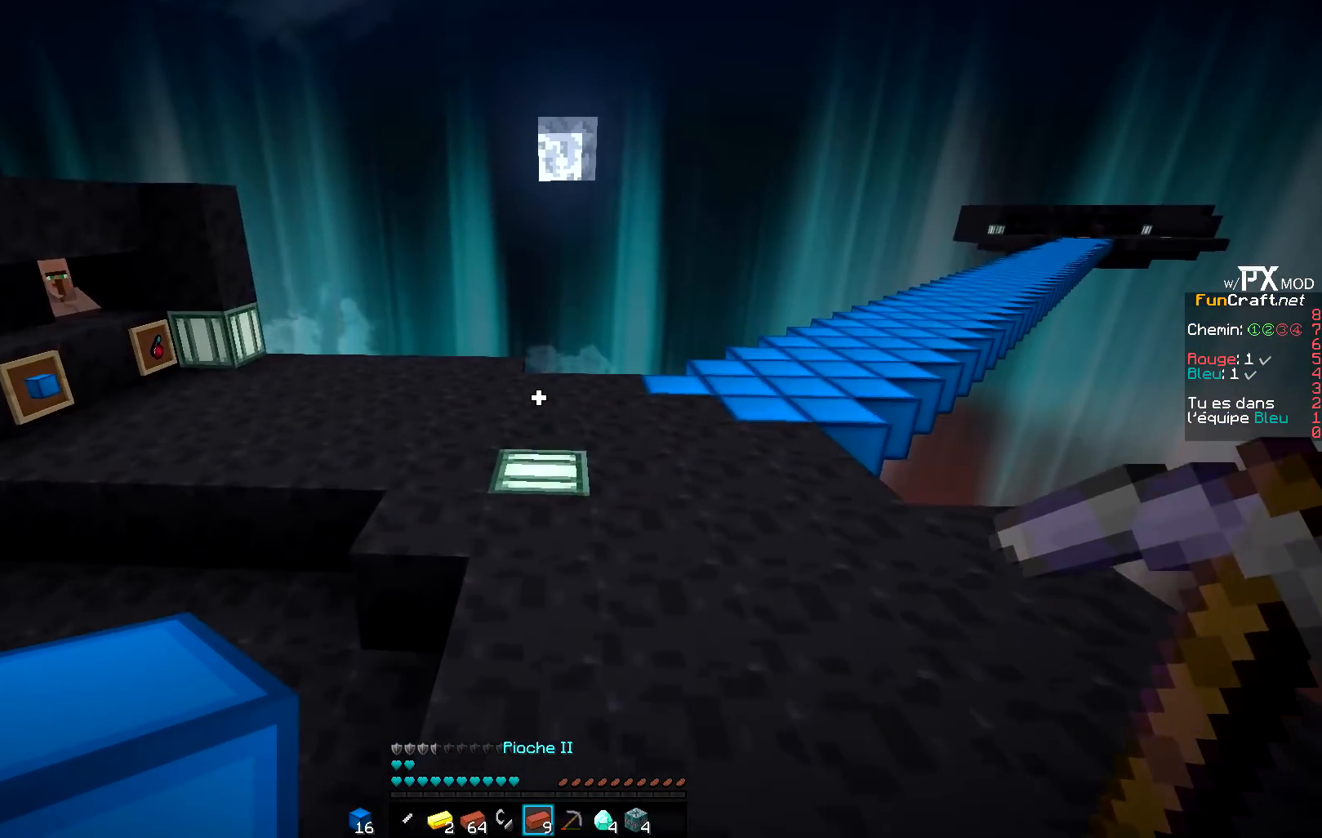
{"keys": ["z"], "events": []}
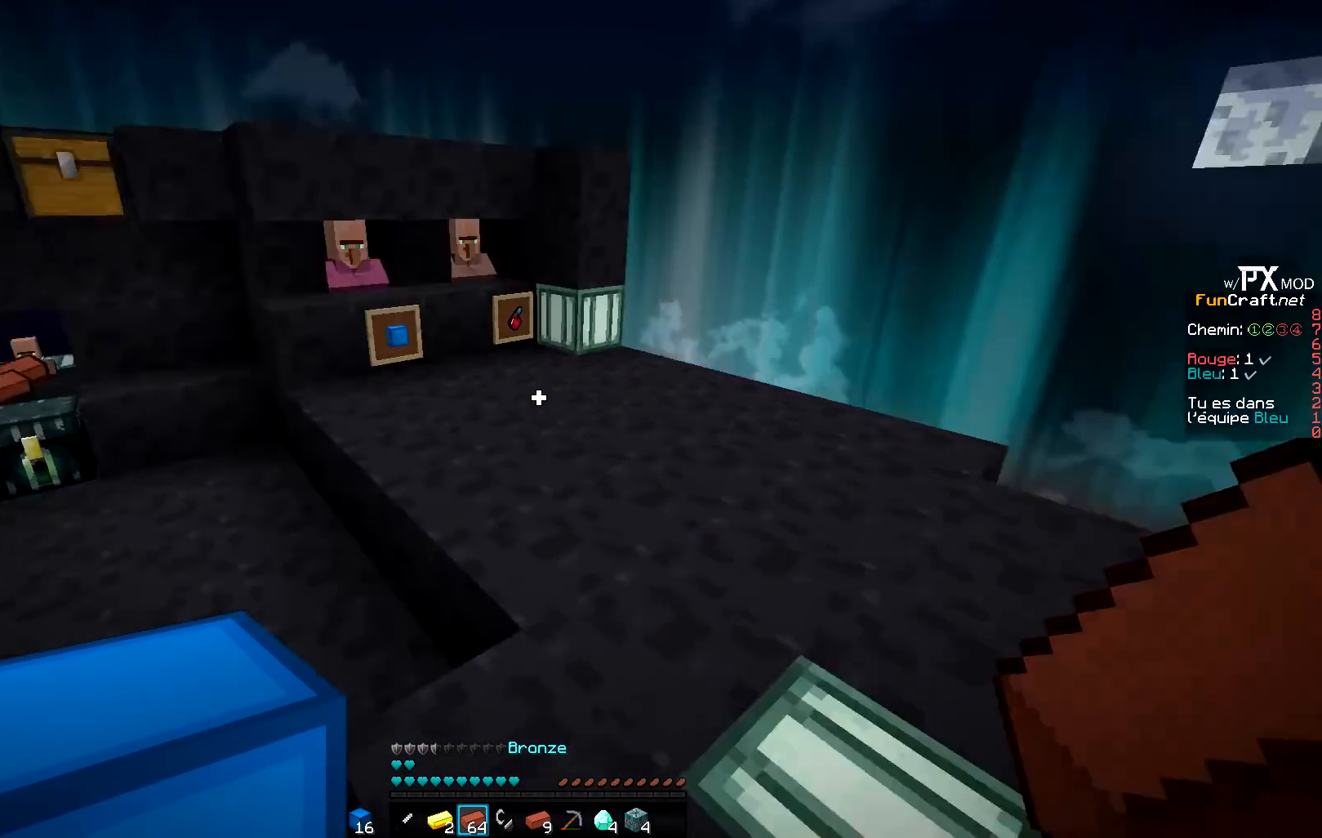
{"keys": ["q", "z"], "events": [[450, "q", "down"]]}
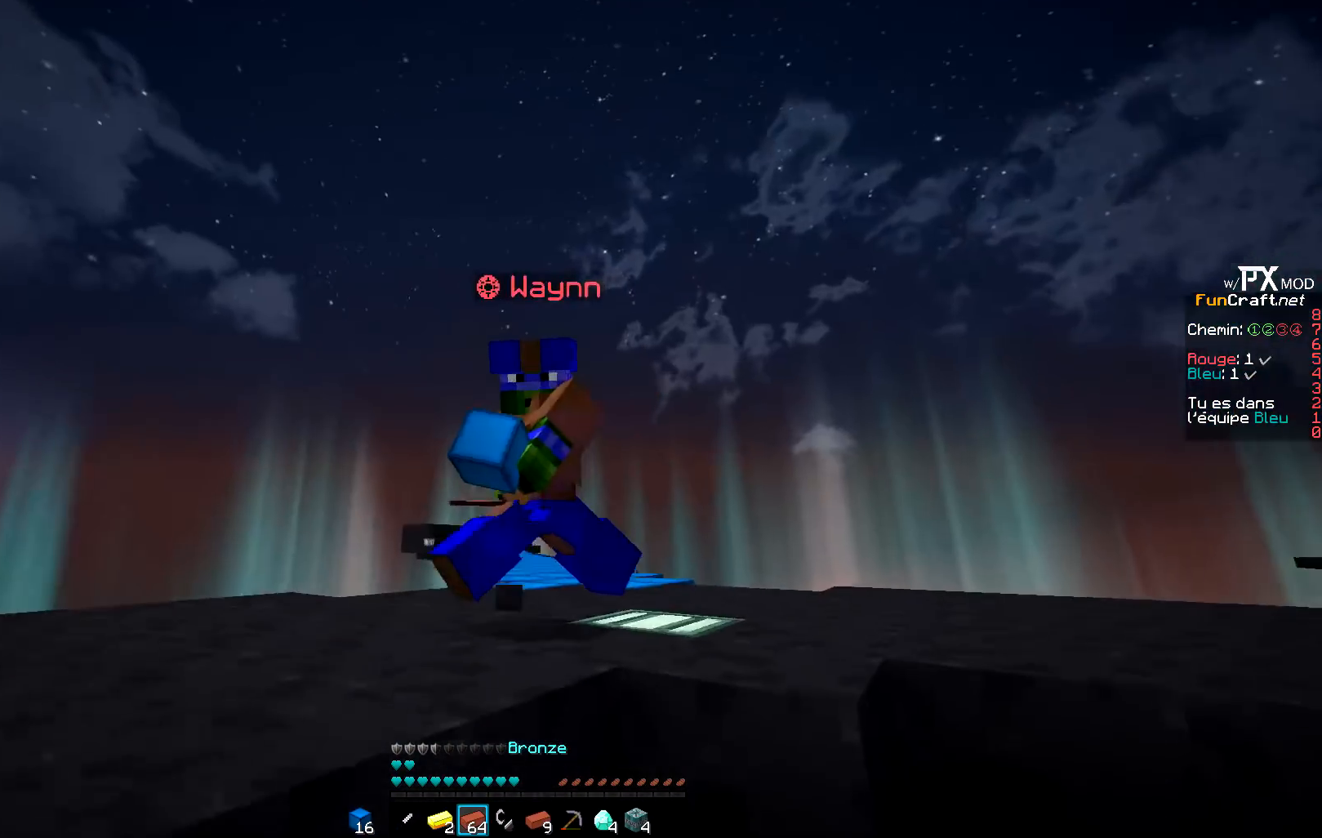
{"keys": ["d", "z"], "events": [[300, "q", "up"], [467, "d", "down"]]}
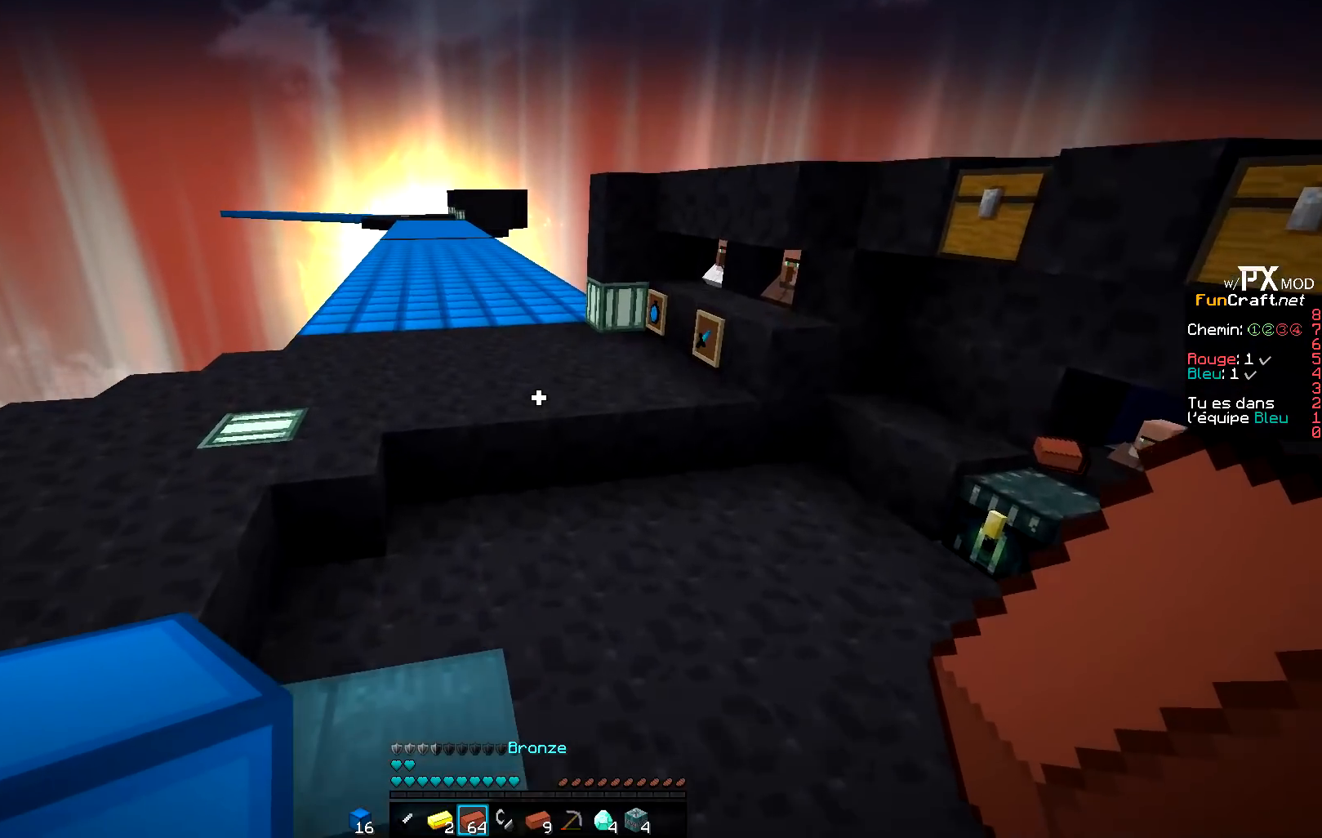
{"keys": ["d", "z"], "events": []}
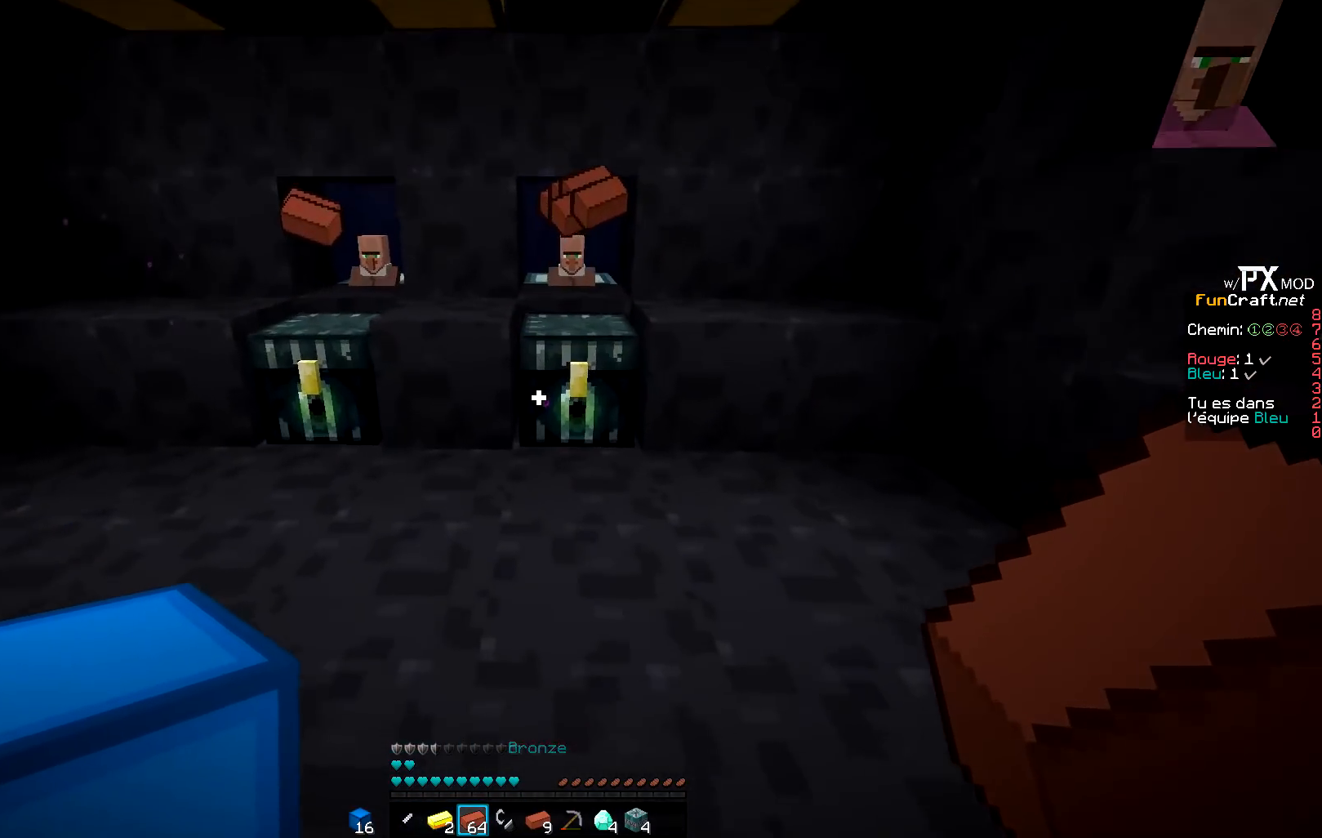
{"keys": ["d", "z"], "events": []}
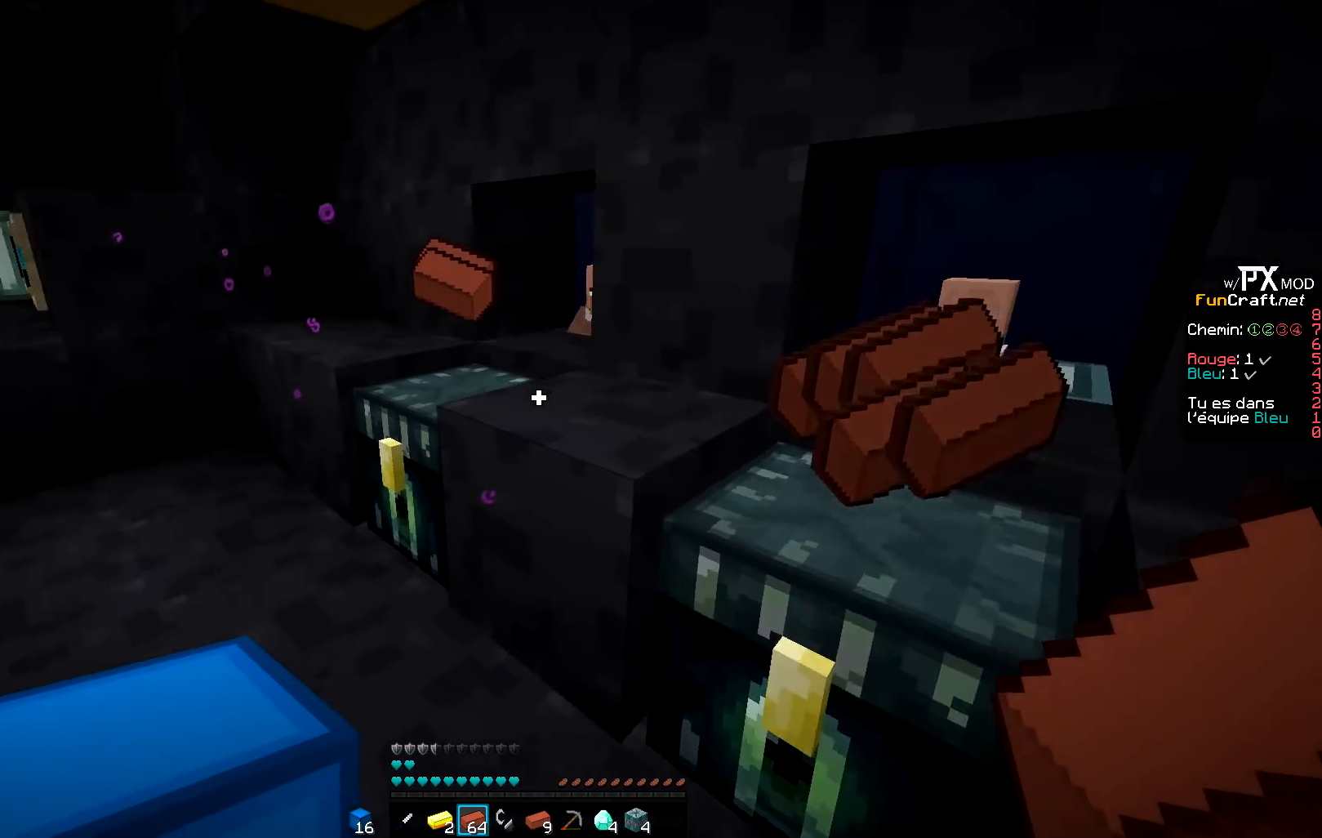
{"keys": ["q", "z"], "events": [[200, "q", "down"], [233, "d", "up"]]}
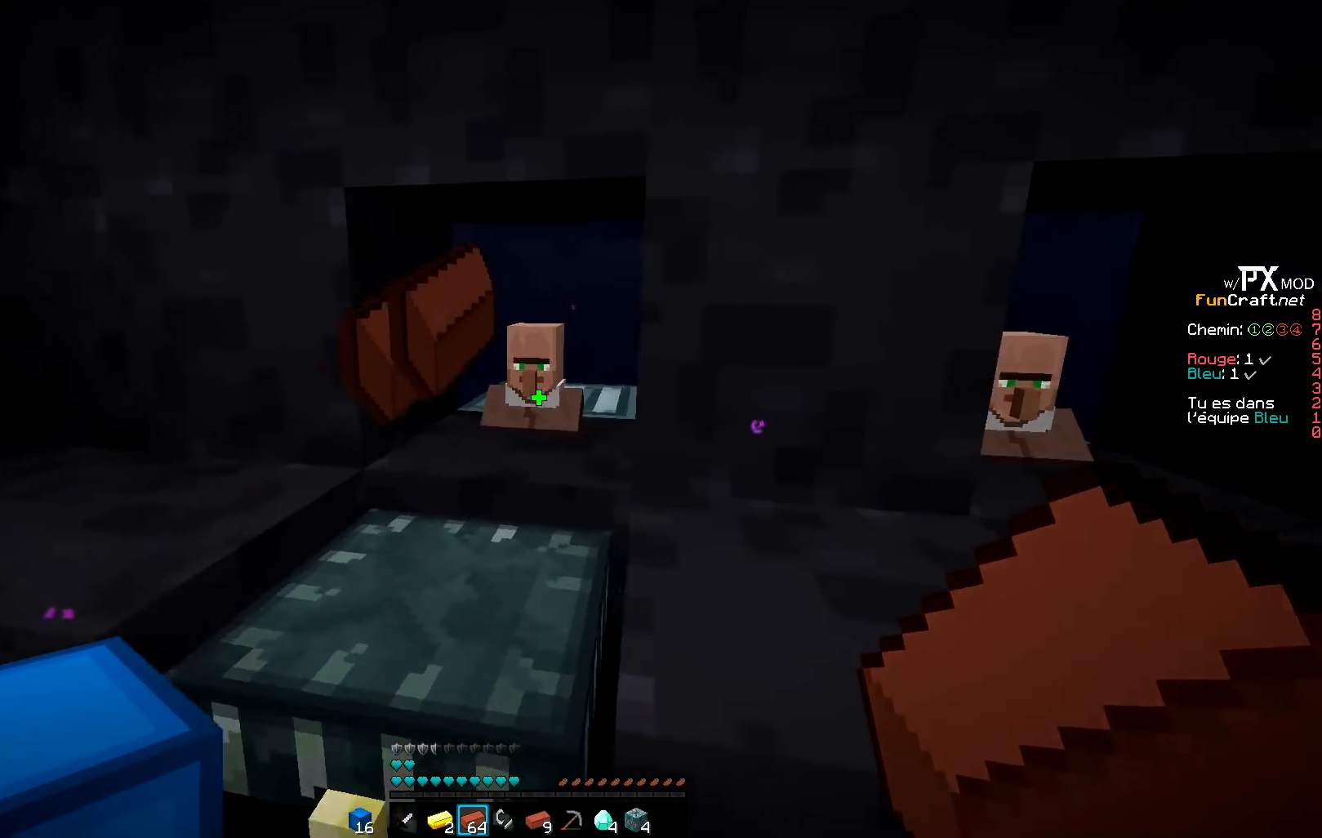
{"keys": [], "events": [[150, "q", "up"], [317, "z", "up"]]}